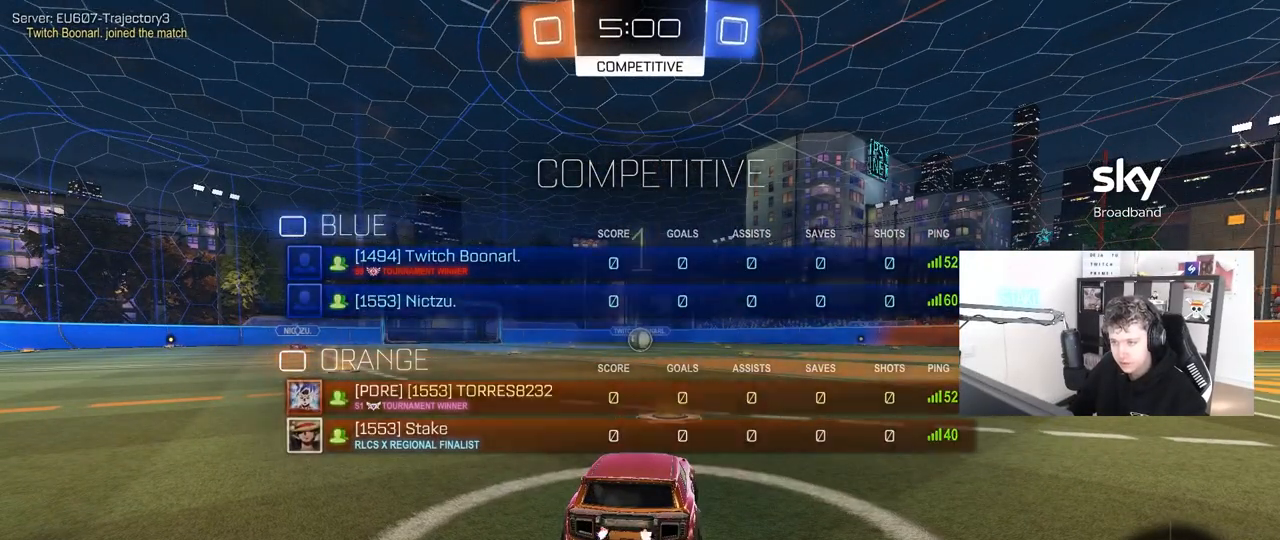
Gameplay with keyboard and mouse; each line is a JSON object with the keys and mouse buttons held at the frame after it. "events" lists presses ("down") and releases ("up") of "1", "2", "3", "4", "5", "a", "alt", "c", "caps_lock", "ctrl", "d", "e", "f", "g", "q", "r", "s", "shift", "space", "t", "tab", "v", "w", "x", "z", "mouse_left", "mouse_wheel" and "mouse_right" between this image and that frame as [ms after this image, input, new state], when the widget could be followed in between. "mouse_left", "mouse_wheel", "mouse_right" = the "left", "wheel", "right" buttons of the "mouse" list. No other keys are recorded. "wheel" means that the mouse wheel is clicked or scrolled. "mouse_move" is the direction in which the mouse moves at that frame (one of eight, or "still"), when it could be read.
{"keys": ["w"], "mouse": ["left"], "mouse_move": "up-left", "events": [[33, "tab", "up"]]}
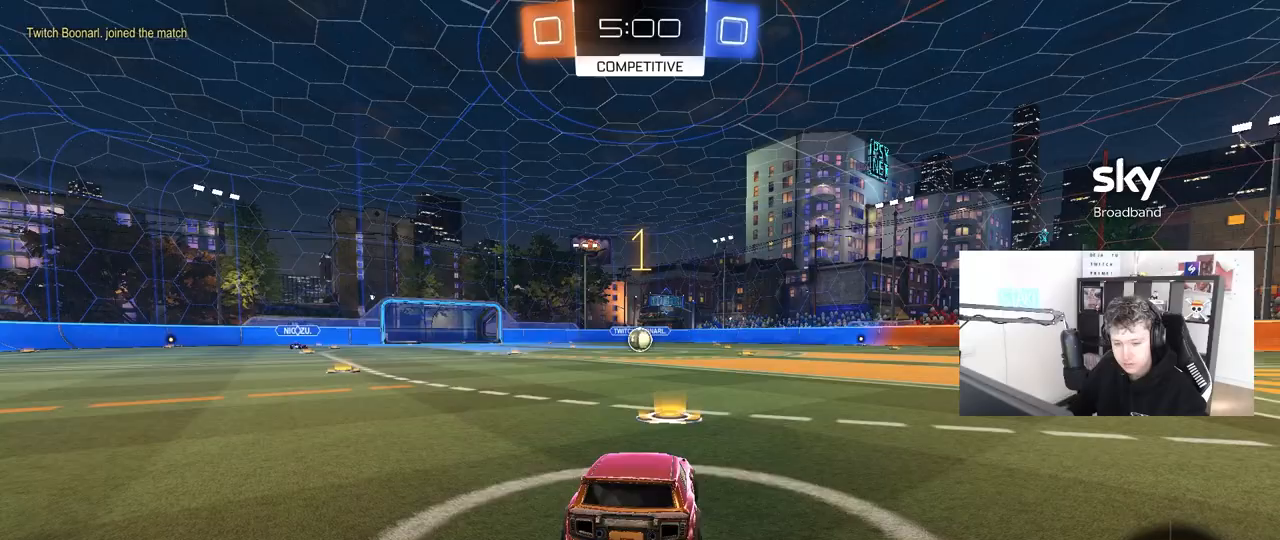
{"keys": ["w"], "mouse": ["left"], "mouse_move": "still", "events": []}
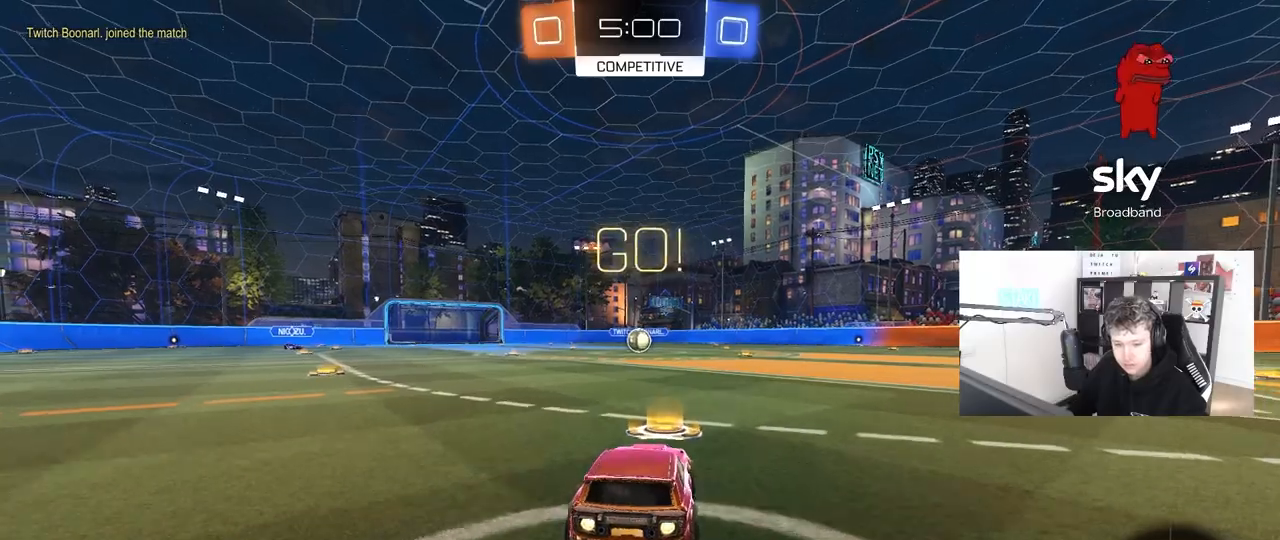
{"keys": ["a", "s", "shift"], "mouse": ["left"], "mouse_move": "still", "events": [[100, "d", "down"], [100, "mouse_right", "down"], [150, "d", "up"], [200, "a", "down"], [200, "mouse_right", "up"], [200, "shift", "down"], [250, "mouse_right", "down"], [300, "s", "down"], [300, "w", "up"], [383, "mouse_right", "up"]]}
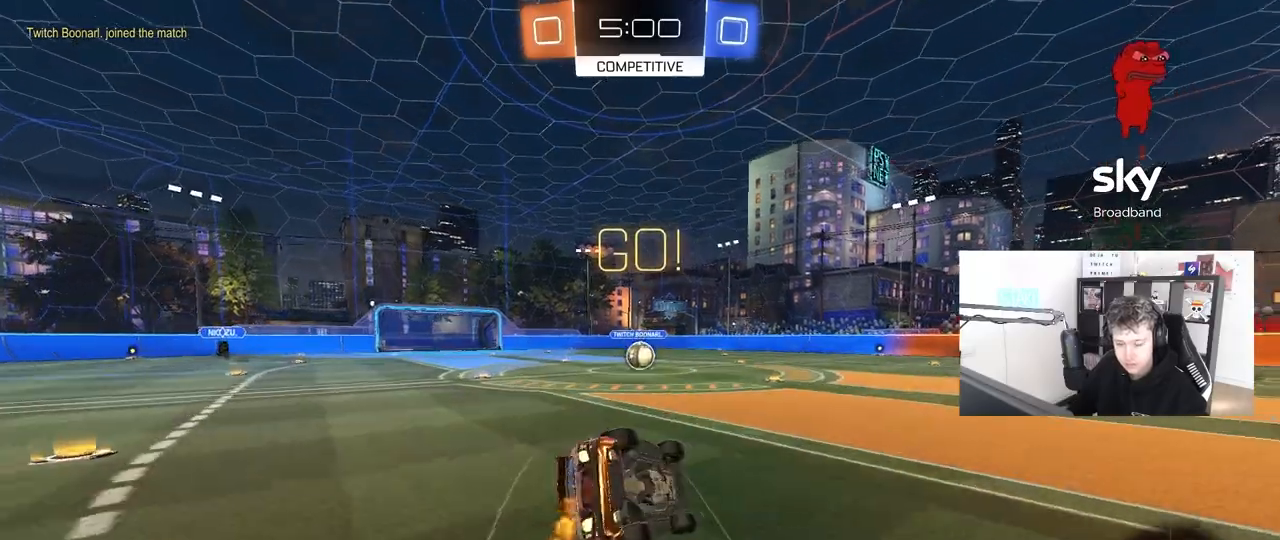
{"keys": ["a", "s", "shift"], "mouse": ["left"], "mouse_move": "still", "events": [[267, "s", "up"], [350, "s", "down"]]}
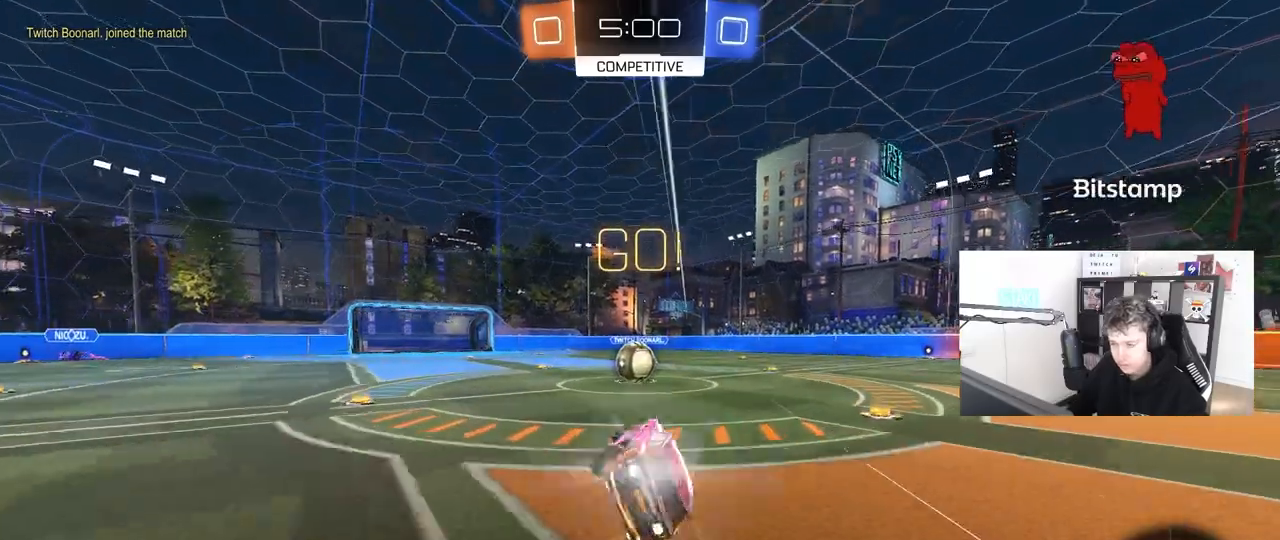
{"keys": ["w"], "mouse": ["left", "right"], "mouse_move": "left", "events": [[100, "a", "up"], [100, "mouse_left", "up"], [100, "s", "up"], [100, "shift", "up"], [333, "a", "down"], [333, "w", "down"], [417, "mouse_left", "down"], [467, "a", "up"], [467, "mouse_right", "down"]]}
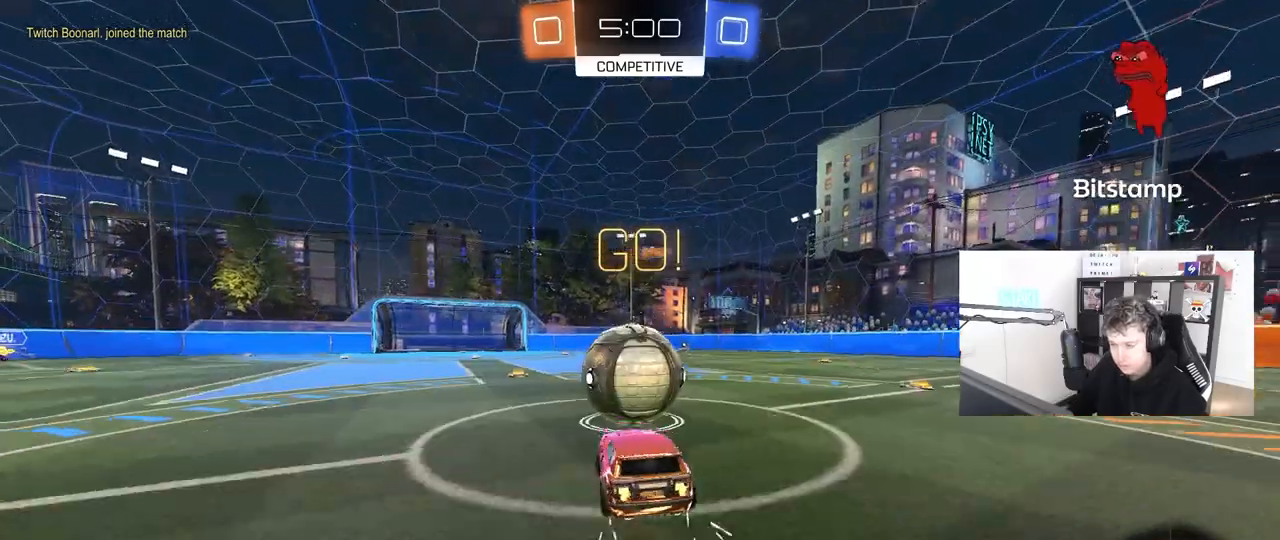
{"keys": ["d", "s", "shift"], "mouse": [], "mouse_move": "up-right", "events": [[67, "d", "down"], [67, "mouse_right", "up"], [67, "shift", "down"], [150, "mouse_right", "down"], [250, "s", "down"], [250, "w", "up"], [350, "mouse_left", "up"], [383, "mouse_right", "up"]]}
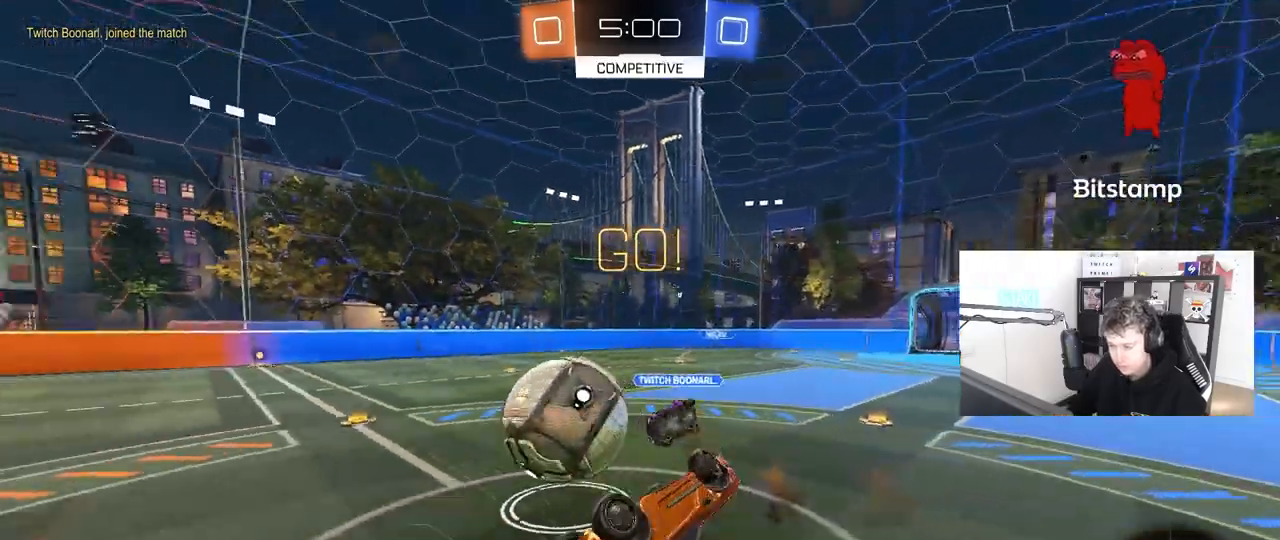
{"keys": ["tab"], "mouse": [], "mouse_move": "still", "events": [[33, "s", "up"], [117, "d", "up"], [167, "w", "down"], [317, "shift", "up"], [350, "w", "up"], [450, "tab", "down"]]}
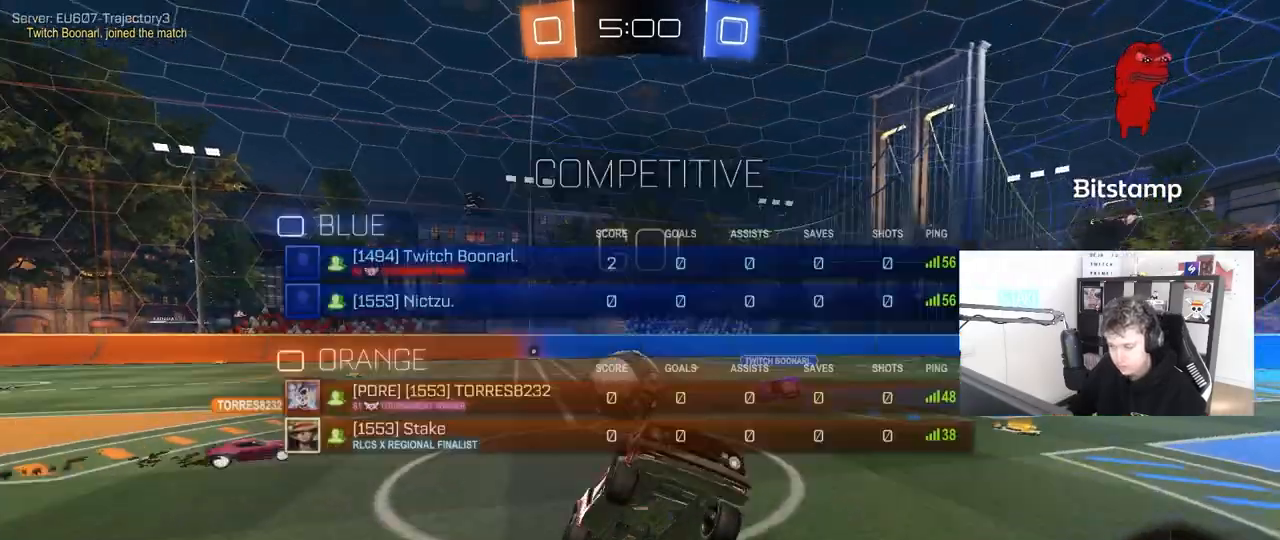
{"keys": ["w"], "mouse": [], "mouse_move": "still", "events": [[283, "w", "down"], [467, "tab", "up"]]}
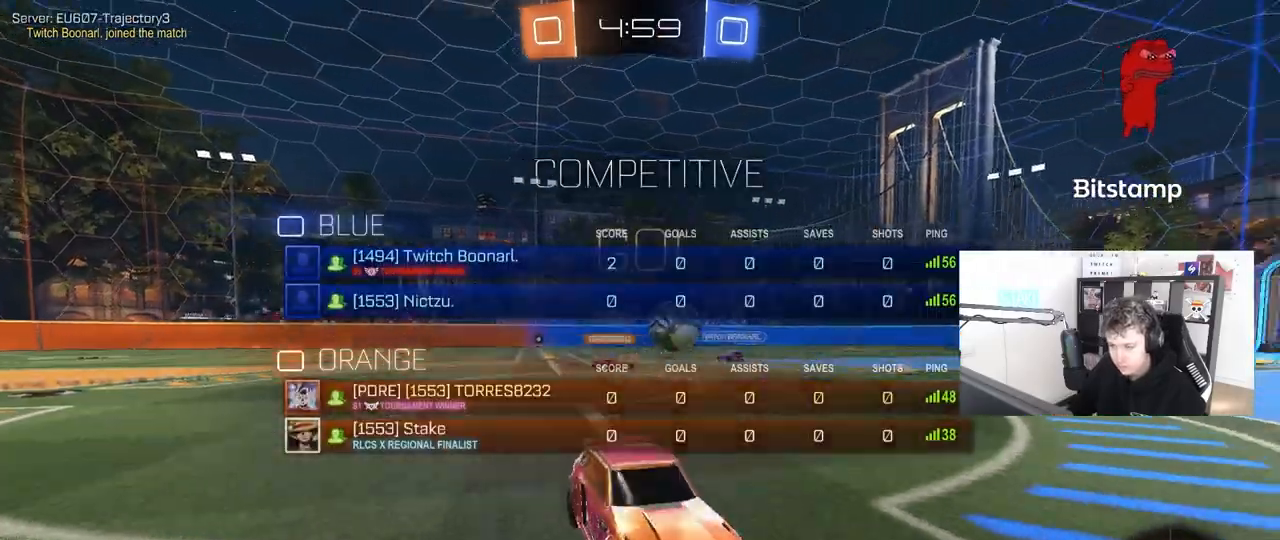
{"keys": ["w"], "mouse": [], "mouse_move": "still", "events": [[200, "d", "down"], [300, "d", "up"]]}
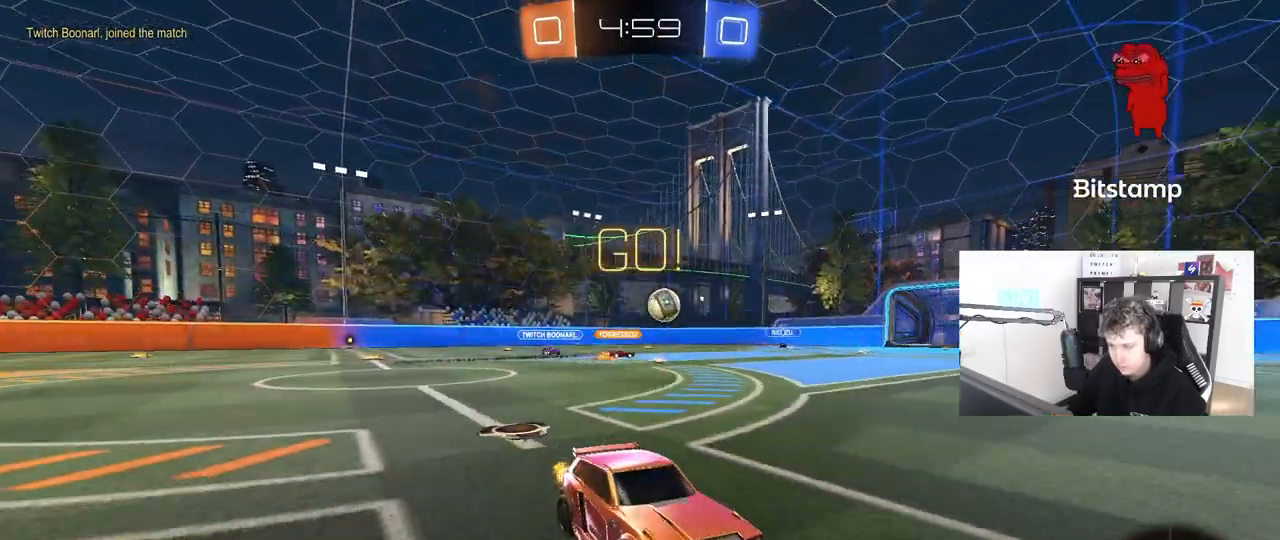
{"keys": ["w"], "mouse": ["left"], "mouse_move": "still", "events": [[217, "mouse_left", "down"]]}
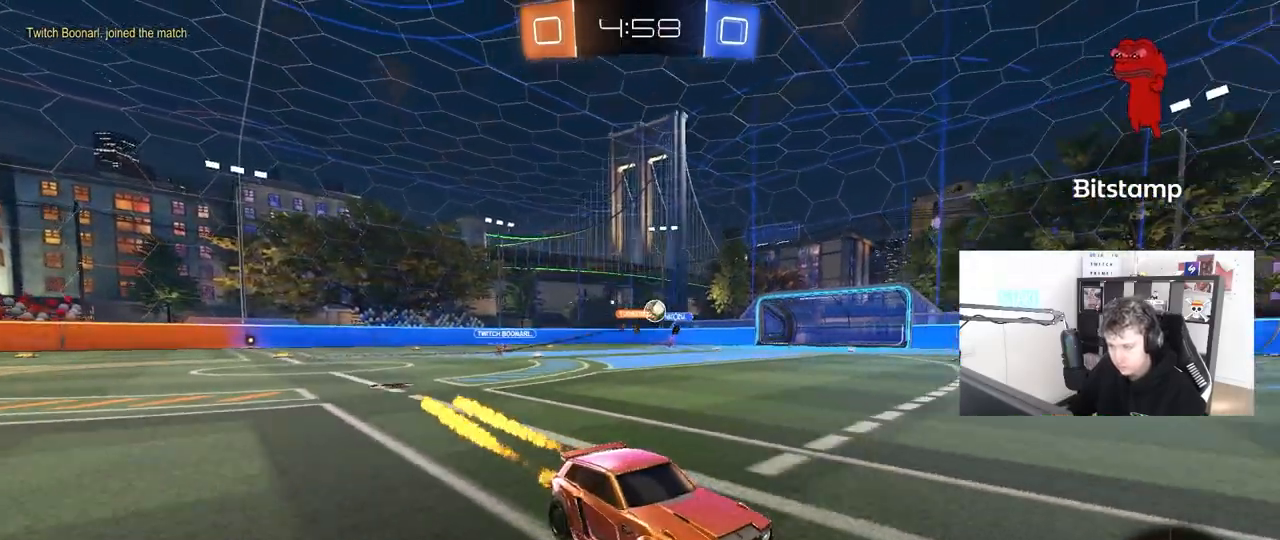
{"keys": ["a", "w"], "mouse": [], "mouse_move": "still", "events": [[50, "mouse_left", "up"], [367, "a", "down"]]}
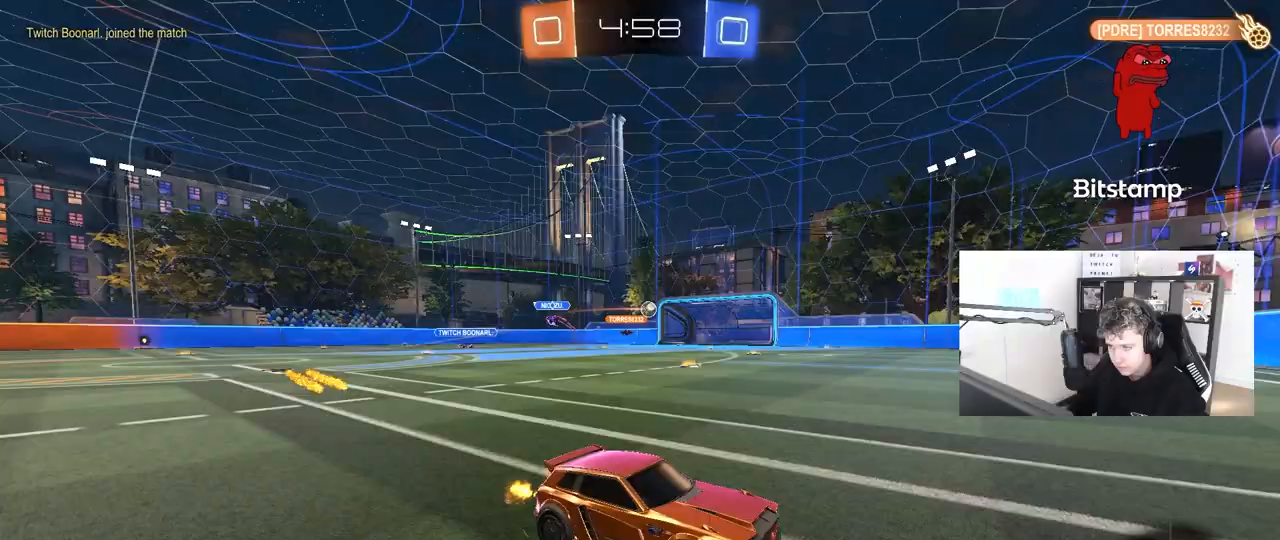
{"keys": ["a", "s", "shift"], "mouse": ["right"], "mouse_move": "still", "events": [[67, "a", "up"], [150, "a", "down"], [300, "a", "up"], [300, "w", "up"], [333, "a", "down"], [333, "mouse_right", "down"], [383, "shift", "down"], [483, "s", "down"]]}
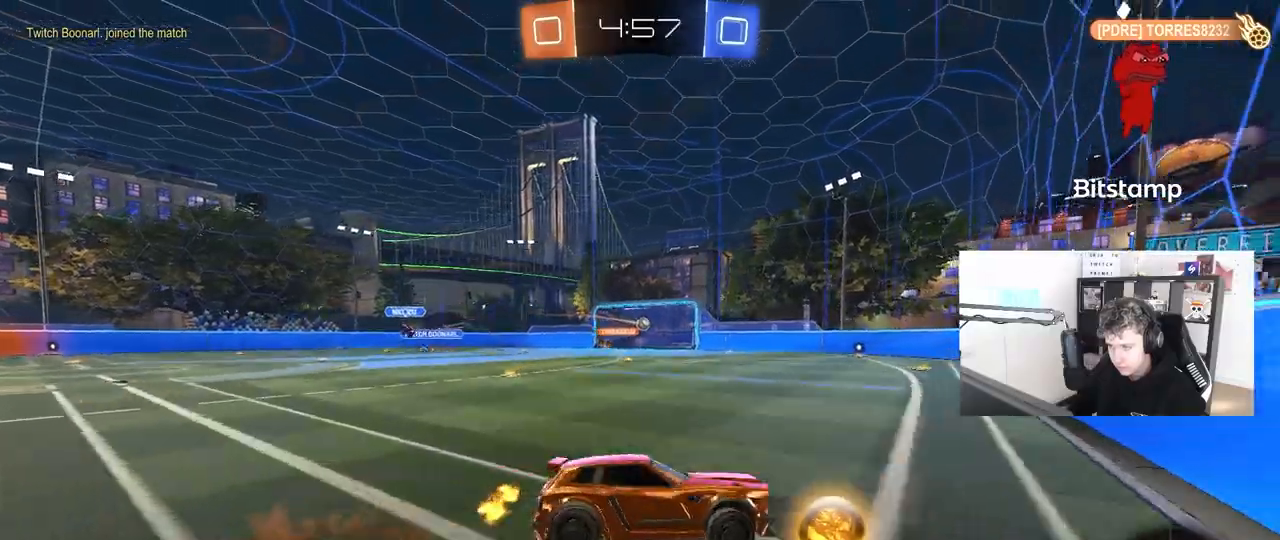
{"keys": ["a", "w"], "mouse": ["left", "right"], "mouse_move": "still", "events": [[33, "shift", "up"], [83, "mouse_left", "down"], [83, "mouse_right", "up"], [167, "s", "up"], [167, "shift", "down"], [267, "a", "up"], [267, "shift", "up"], [317, "d", "down"], [350, "mouse_right", "down"], [350, "w", "down"], [450, "a", "down"], [500, "d", "up"]]}
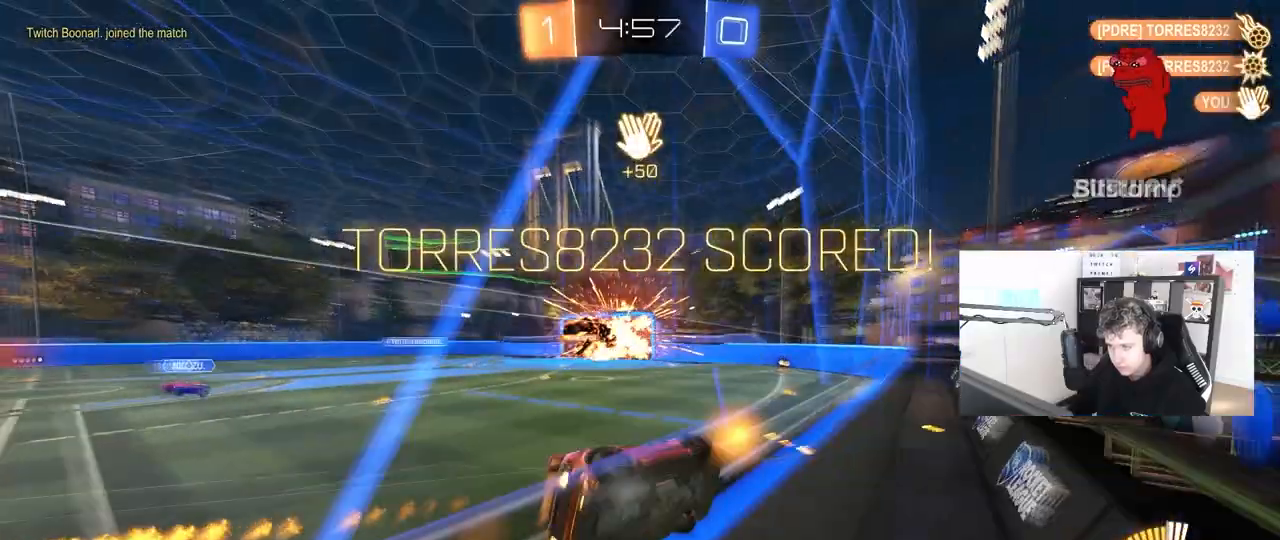
{"keys": ["d", "s"], "mouse": ["left", "right"], "mouse_move": "still", "events": [[33, "mouse_right", "up"], [367, "a", "up"], [367, "mouse_right", "down"], [367, "w", "up"], [467, "d", "down"], [467, "s", "down"]]}
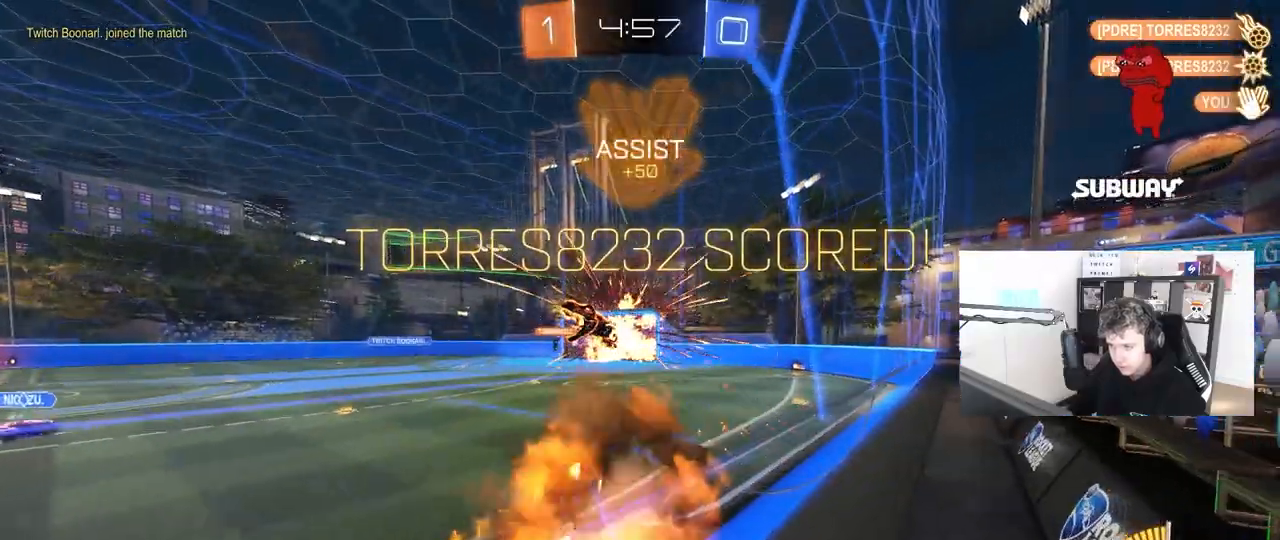
{"keys": ["a"], "mouse": ["left"], "mouse_move": "still", "events": [[17, "shift", "down"], [150, "mouse_right", "up"], [300, "a", "down"], [300, "shift", "up"], [350, "d", "up"], [350, "s", "up"], [383, "shift", "down"], [483, "shift", "up"]]}
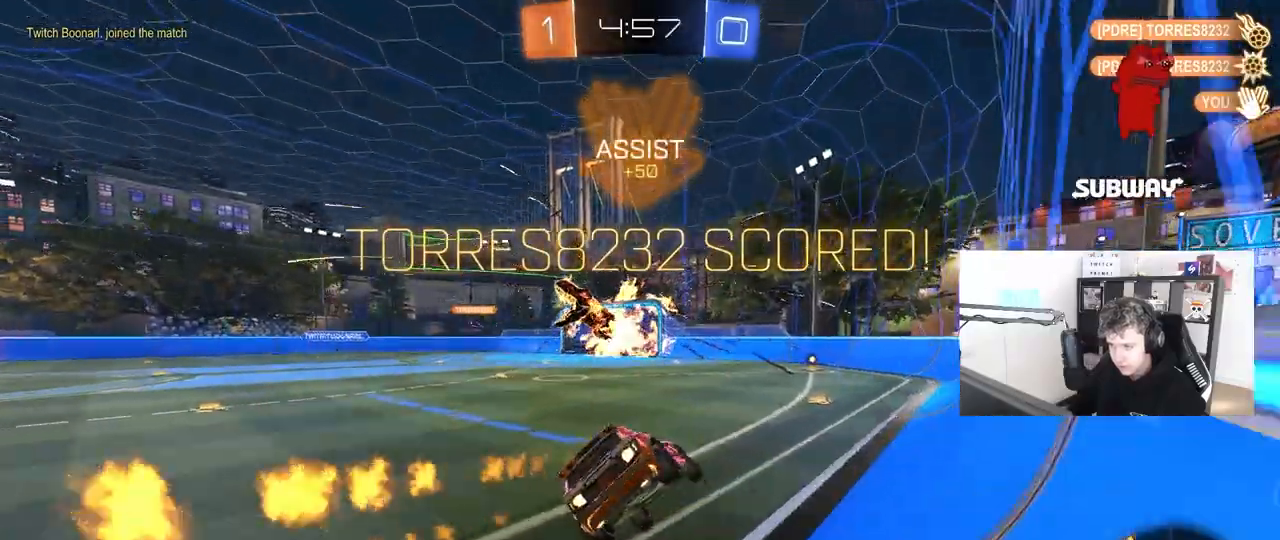
{"keys": ["a"], "mouse": ["left"], "mouse_move": "still", "events": [[67, "a", "up"], [67, "d", "down"], [167, "mouse_right", "down"], [267, "mouse_right", "up"], [350, "a", "down"], [350, "d", "up"], [350, "mouse_right", "down"], [400, "mouse_right", "up"]]}
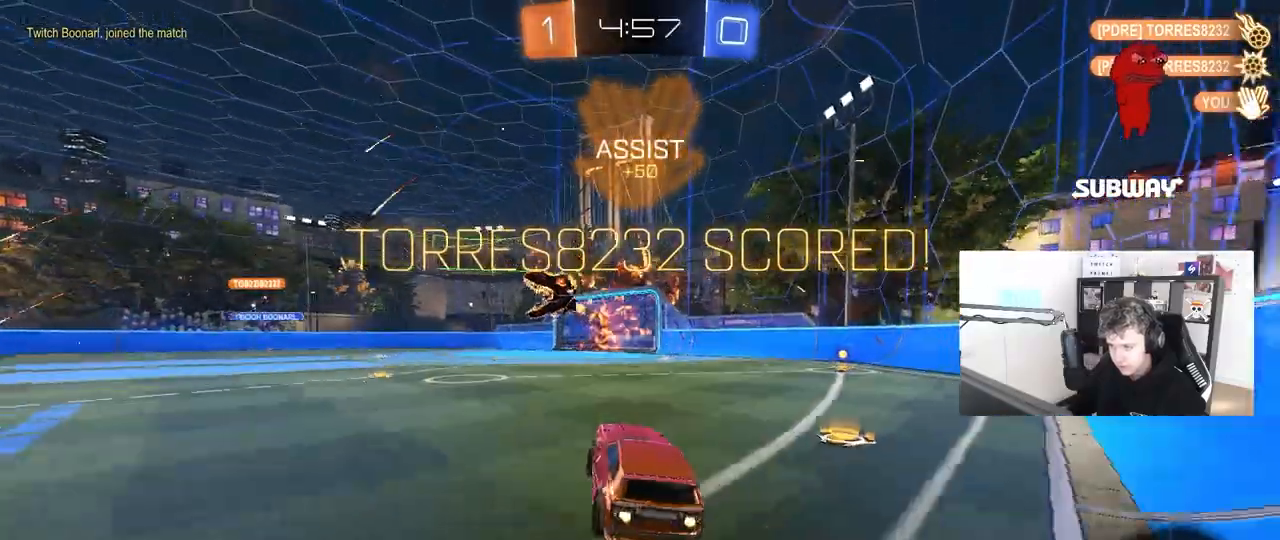
{"keys": ["d", "s"], "mouse": ["right"], "mouse_move": "still", "events": [[83, "a", "up"], [183, "d", "down"], [183, "mouse_left", "up"], [283, "d", "up"], [333, "d", "down"], [333, "s", "down"], [417, "mouse_right", "down"]]}
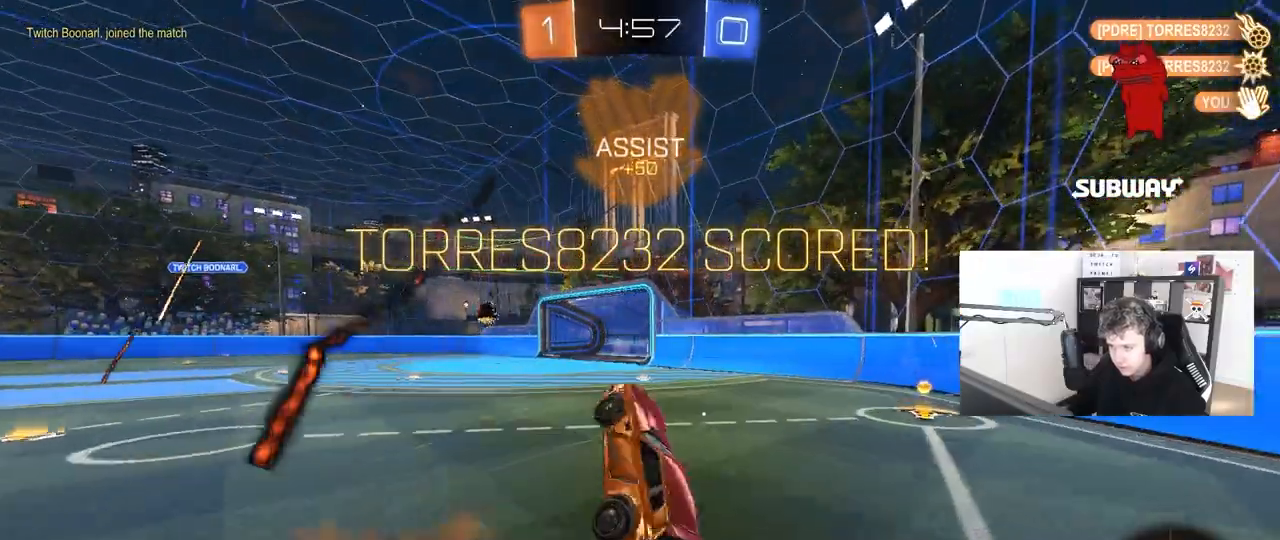
{"keys": [], "mouse": ["left"], "mouse_move": "still", "events": [[150, "mouse_left", "down"], [150, "mouse_right", "up"], [150, "s", "up"], [200, "shift", "down"], [250, "w", "down"], [383, "w", "up"], [433, "d", "up"], [433, "shift", "up"]]}
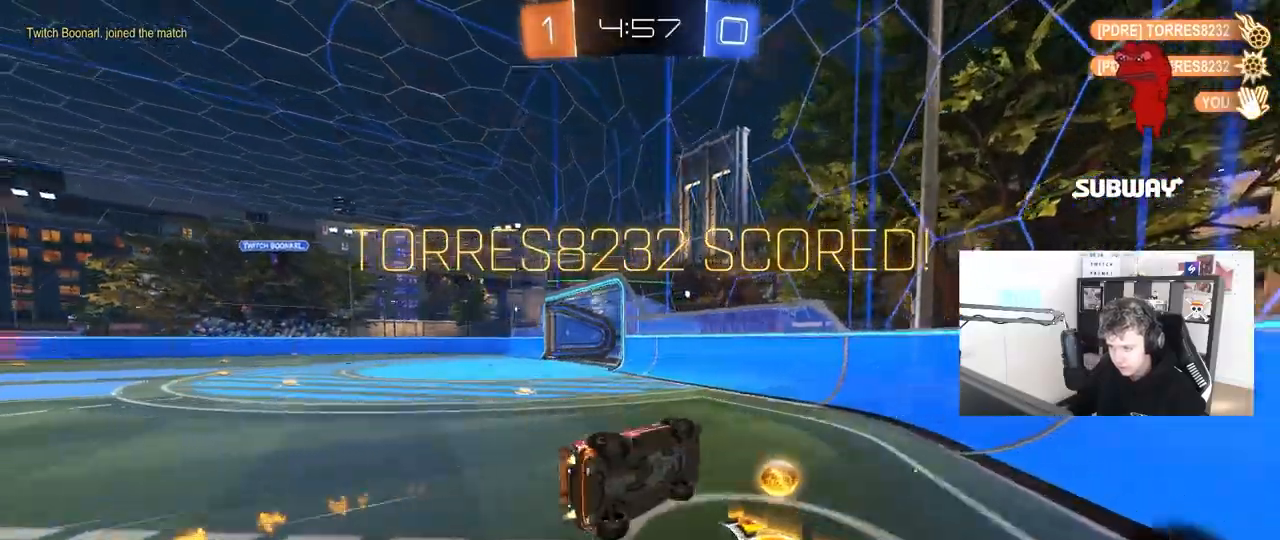
{"keys": ["w"], "mouse": [], "mouse_move": "still", "events": [[167, "tab", "down"], [217, "mouse_left", "up"], [350, "w", "down"], [400, "tab", "up"]]}
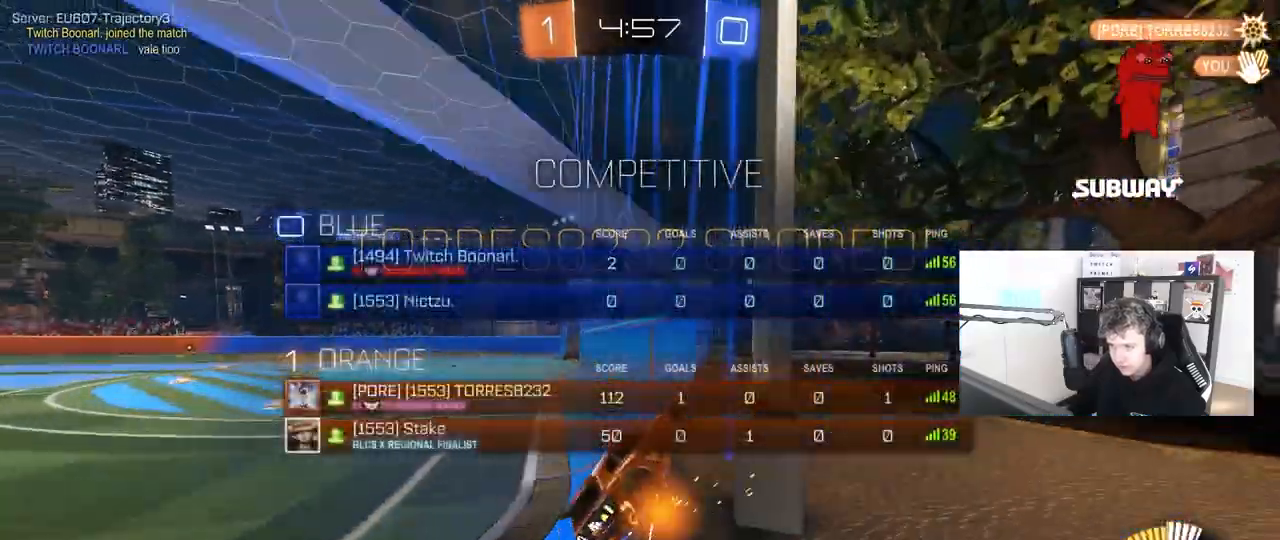
{"keys": ["tab"], "mouse": [], "mouse_move": "still", "events": [[50, "a", "down"], [283, "a", "up"], [283, "mouse_right", "down"], [283, "w", "up"], [417, "tab", "down"], [467, "mouse_right", "up"]]}
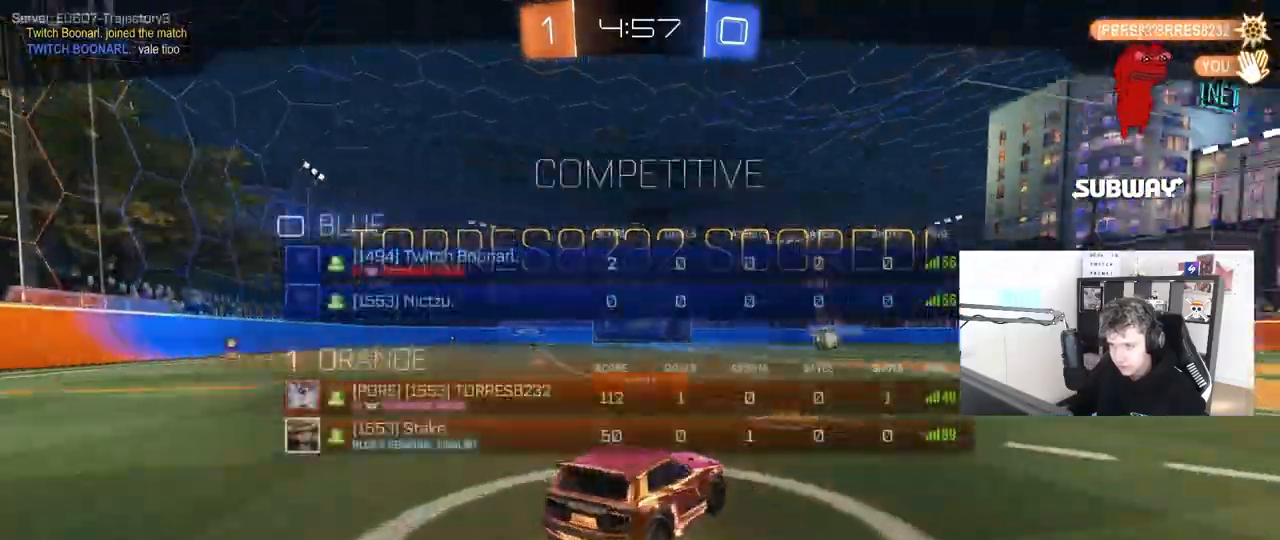
{"keys": ["tab"], "mouse": ["right"], "mouse_move": "still", "events": [[17, "mouse_right", "down"], [250, "mouse_right", "up"], [350, "mouse_right", "down"]]}
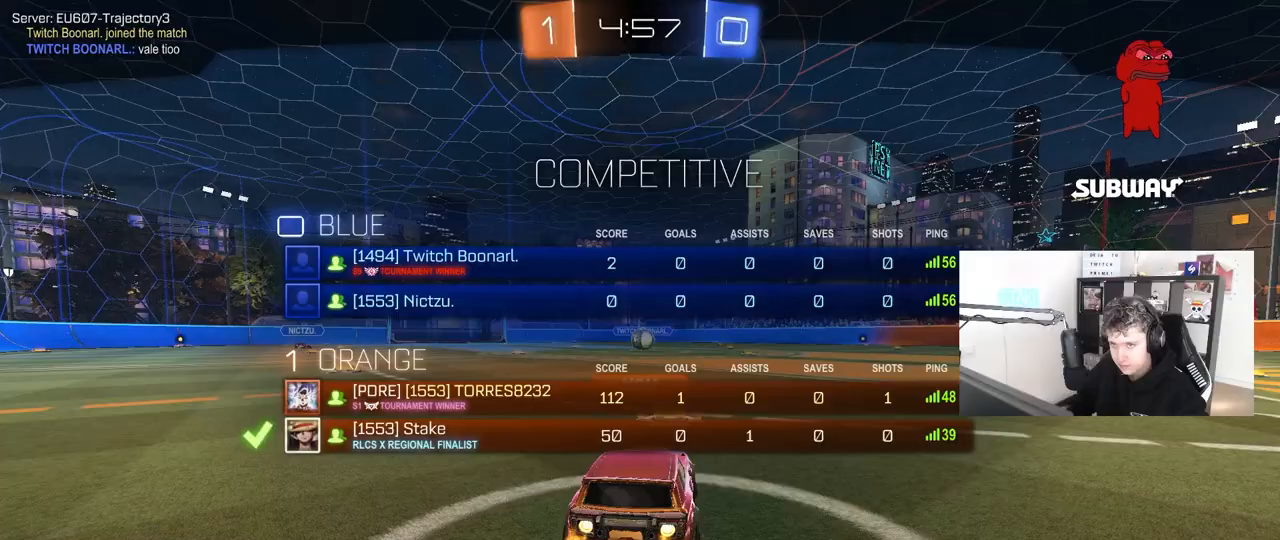
{"keys": ["tab"], "mouse": [], "mouse_move": "still", "events": [[33, "mouse_right", "up"], [117, "mouse_right", "down"], [167, "tab", "up"], [267, "mouse_right", "up"], [267, "tab", "down"]]}
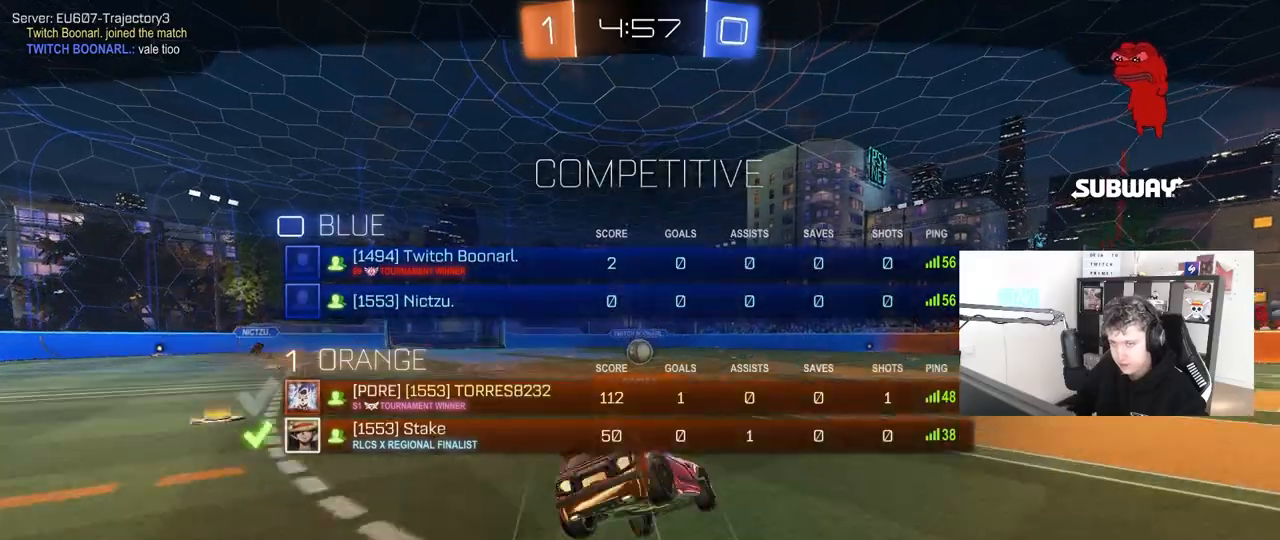
{"keys": ["tab"], "mouse": [], "mouse_move": "still", "events": []}
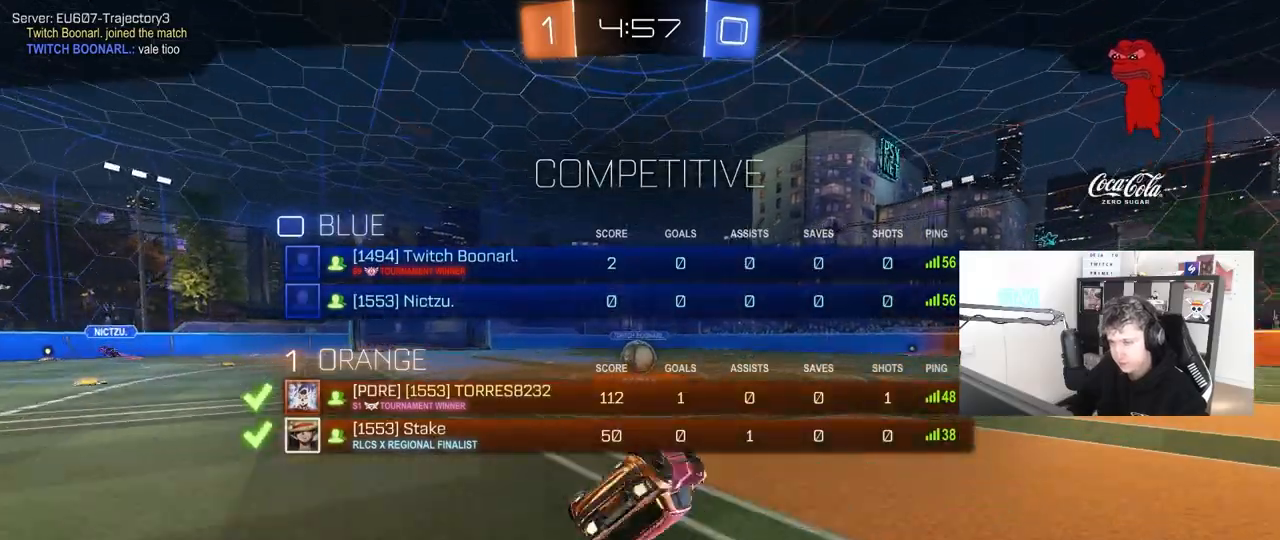
{"keys": ["tab"], "mouse": [], "mouse_move": "still", "events": [[67, "tab", "up"], [250, "tab", "down"]]}
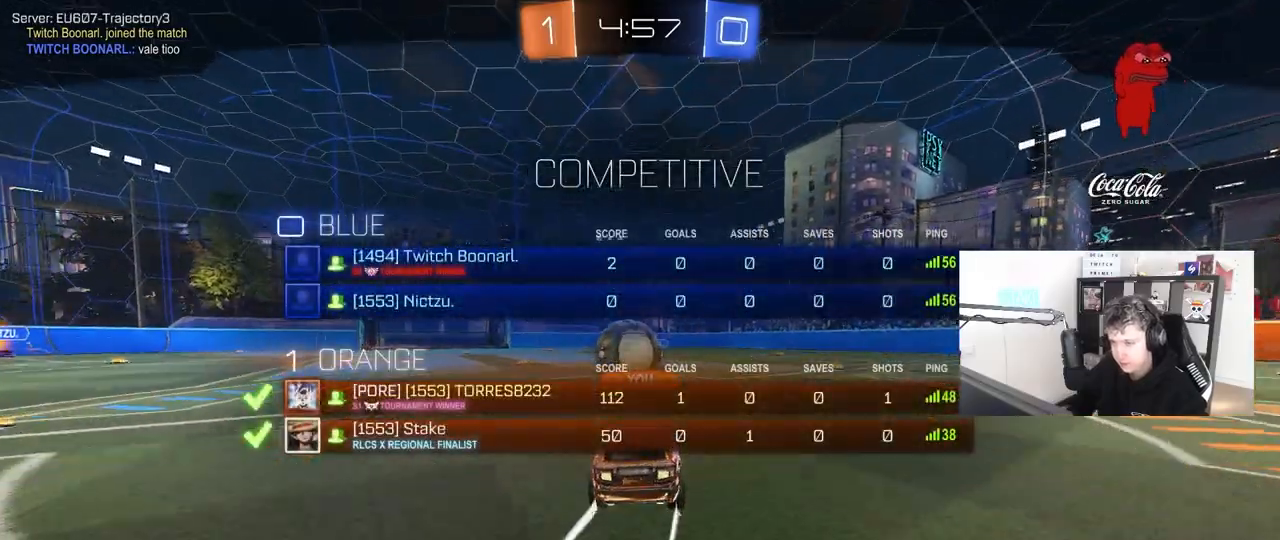
{"keys": ["tab"], "mouse": [], "mouse_move": "still", "events": [[217, "tab", "up"], [400, "tab", "down"]]}
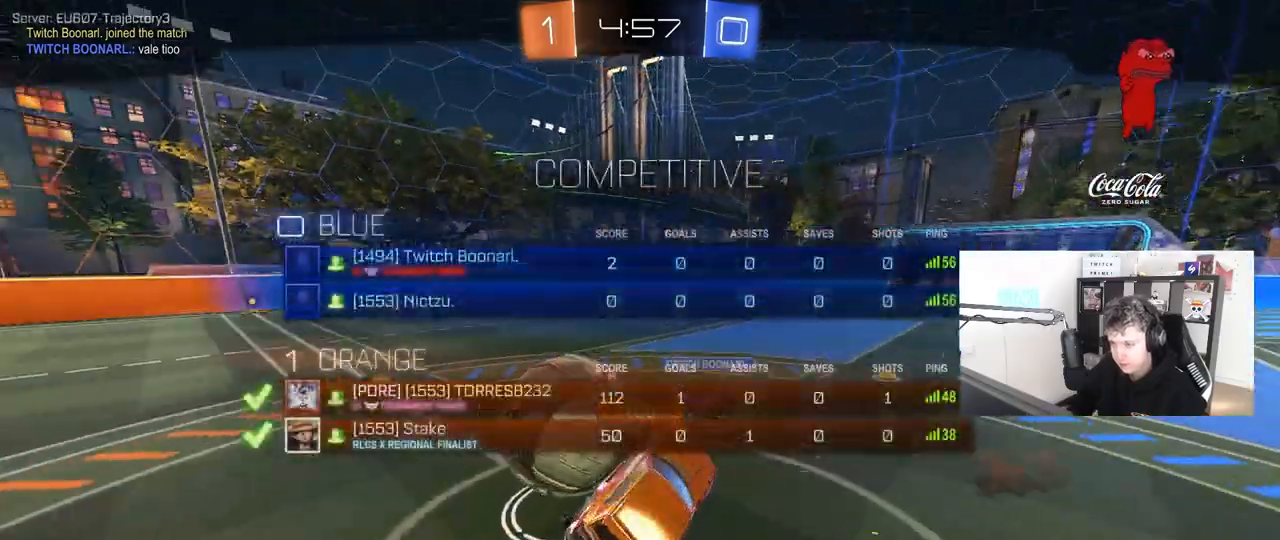
{"keys": ["tab"], "mouse": [], "mouse_move": "still", "events": []}
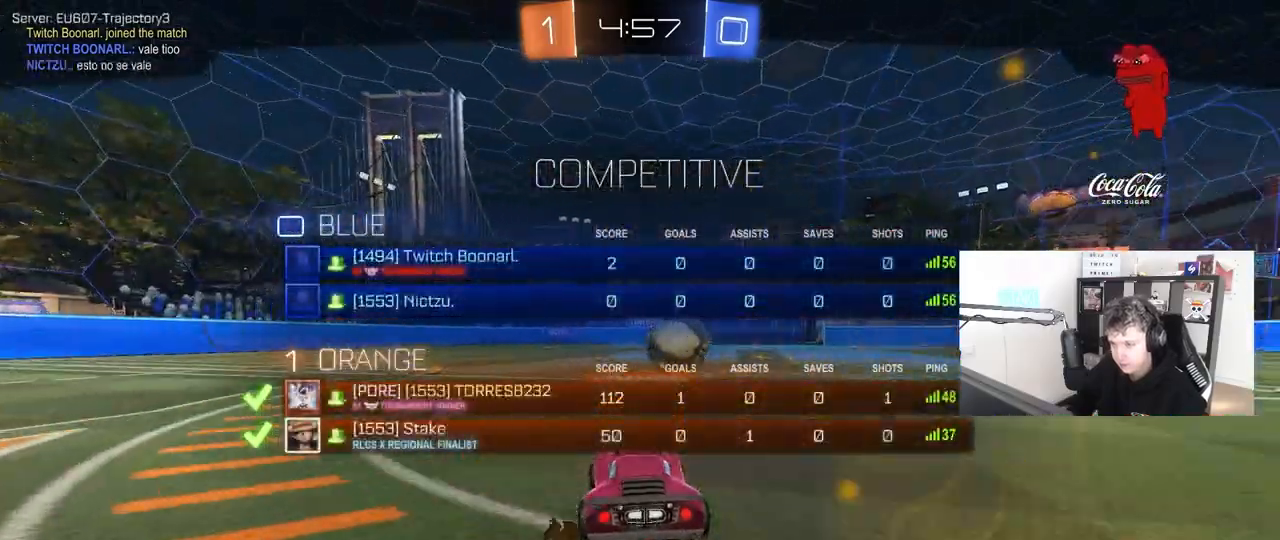
{"keys": [], "mouse": [], "mouse_move": "still", "events": [[200, "tab", "up"]]}
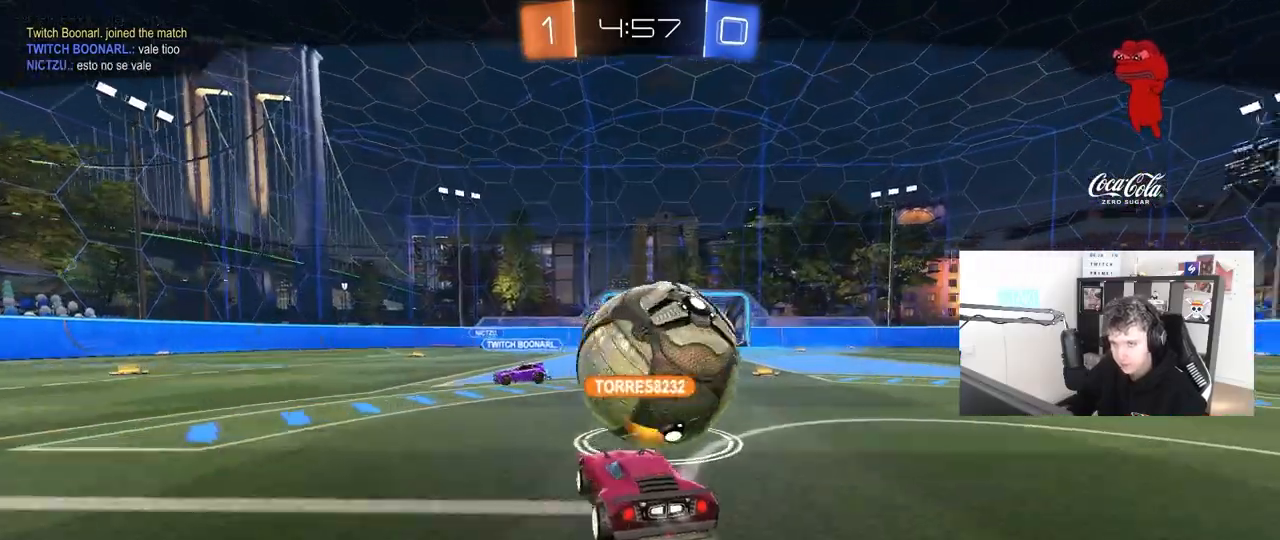
{"keys": ["tab"], "mouse": [], "mouse_move": "still", "events": [[500, "tab", "down"]]}